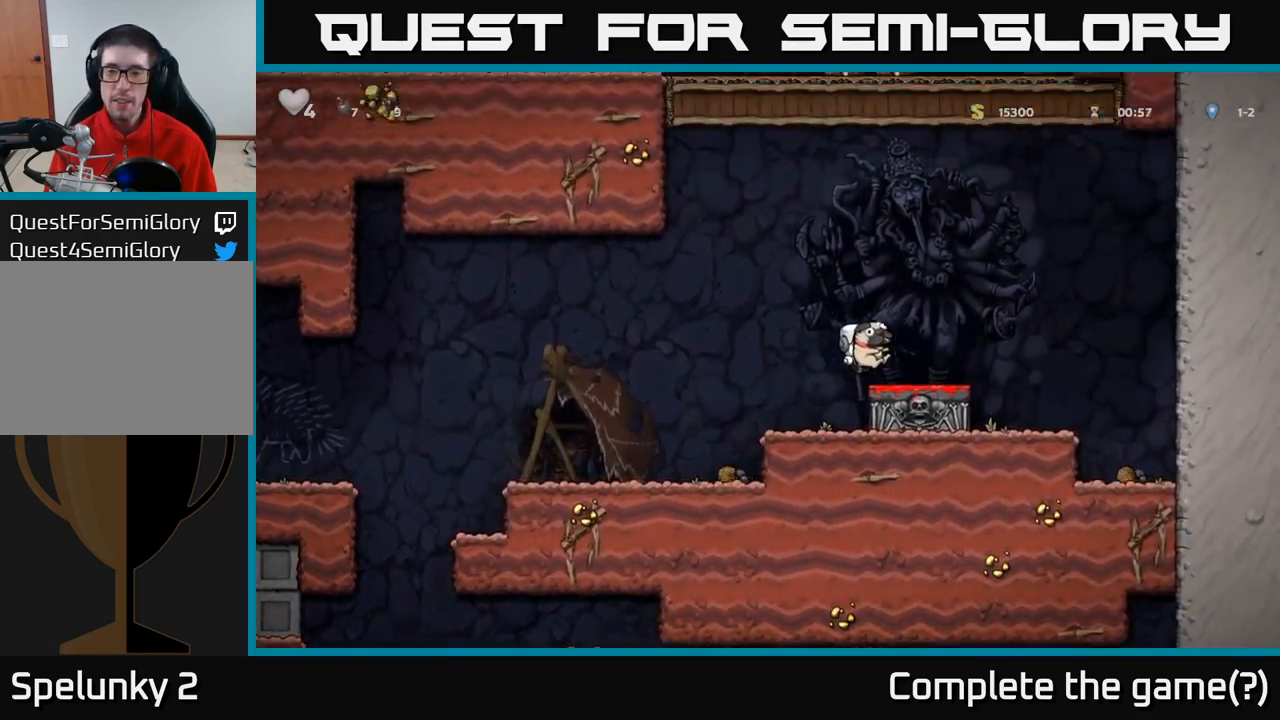
Gameplay with a controller (Xbox layout); each line is a JSON object with the inputs held at the frame after it. "events" lists button and stick changes between this image and that frame as [ms after this image, input, new state], when the widget could be followed in between. Not read: R3 right_stick.
{"buttons": [], "left_stick": "left", "events": [[133, "left_stick", "down"], [233, "X", "down"], [317, "X", "up"], [333, "left_stick", "left"]]}
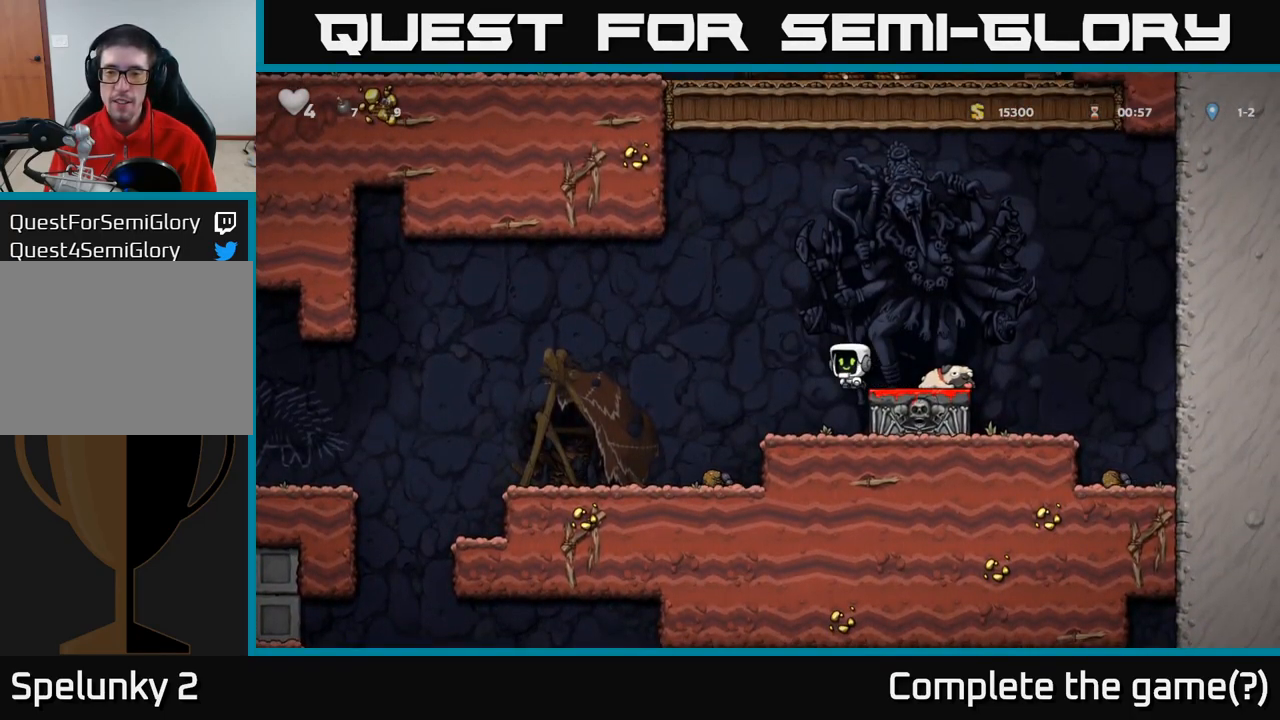
{"buttons": ["A"], "left_stick": "center", "events": [[17, "left_stick", "center"], [500, "A", "down"]]}
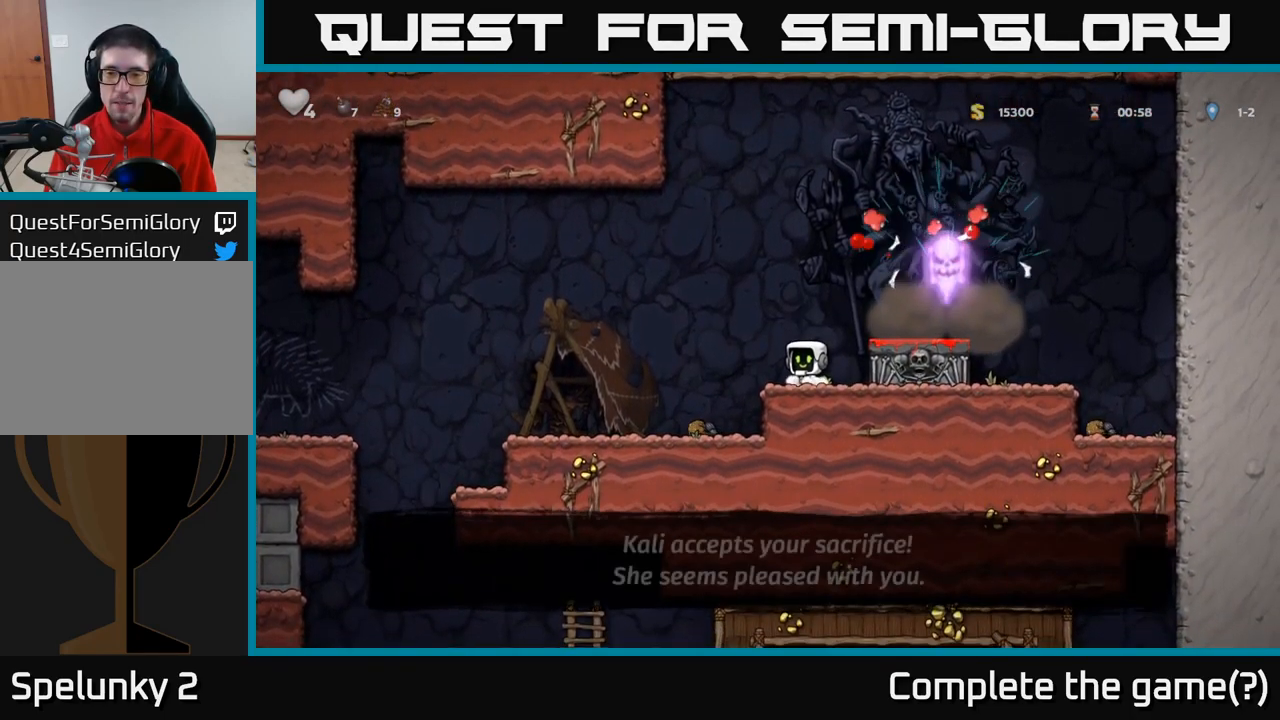
{"buttons": [], "left_stick": "left", "events": [[17, "left_stick", "left"], [167, "A", "up"]]}
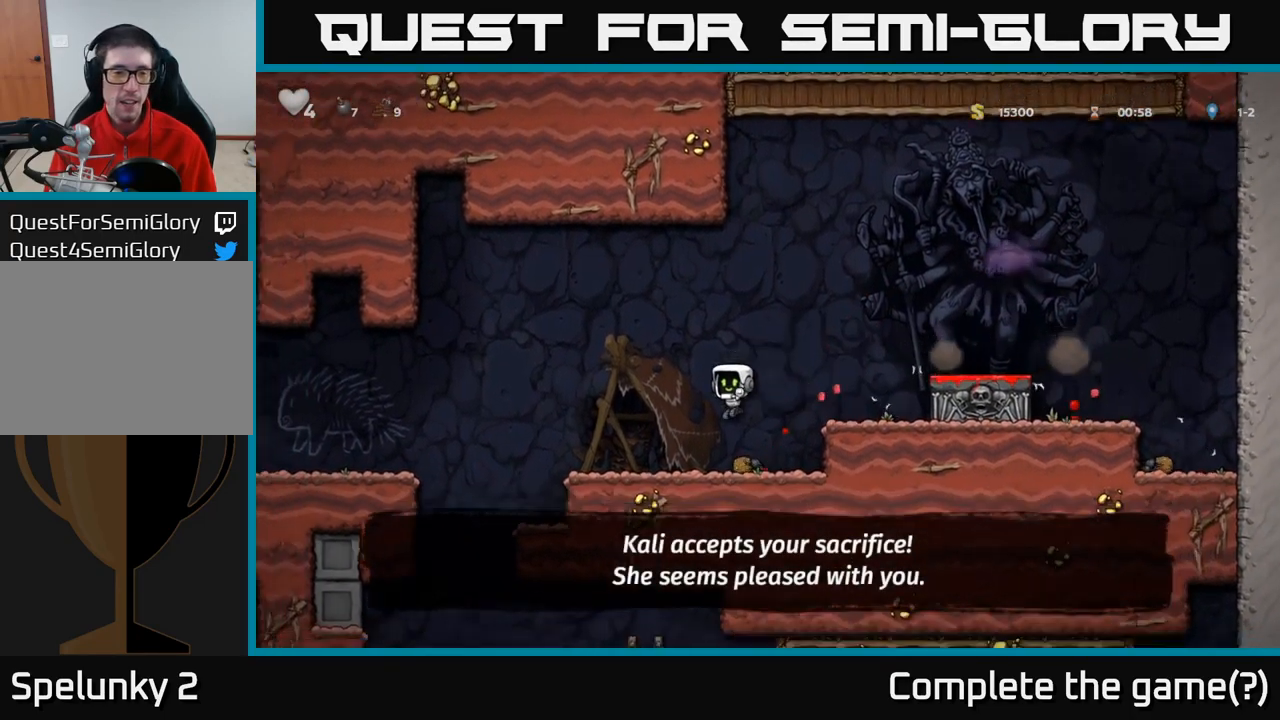
{"buttons": [], "left_stick": "left", "events": [[333, "A", "down"], [467, "A", "up"]]}
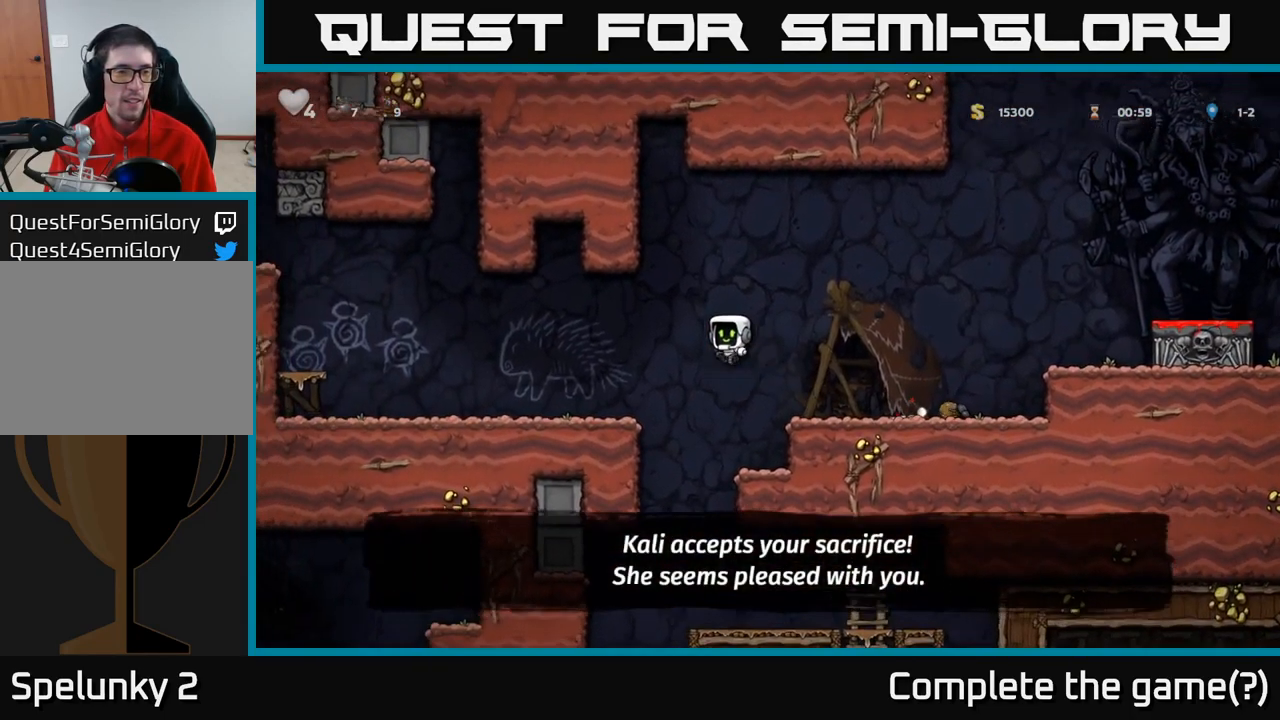
{"buttons": ["A"], "left_stick": "left", "events": [[466, "A", "down"]]}